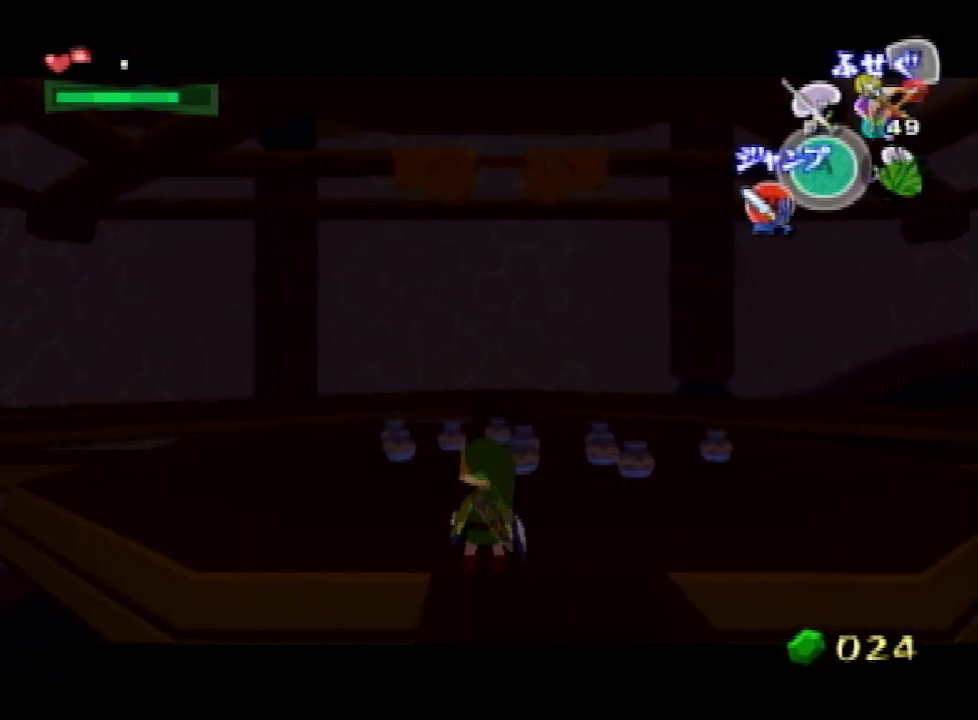
Gameplay with a controller (Nintendo layout); each line is a JSON object with the inputs held at the frame after it. "events" lists button and stick changes between this image and that frame as [ms after this image, input, new state], when the widget could be followed in between. Not read: L3 R3.
{"buttons": [], "left_stick": "down", "right_stick": "center", "events": [[67, "Z", "up"], [300, "left_stick", "down"]]}
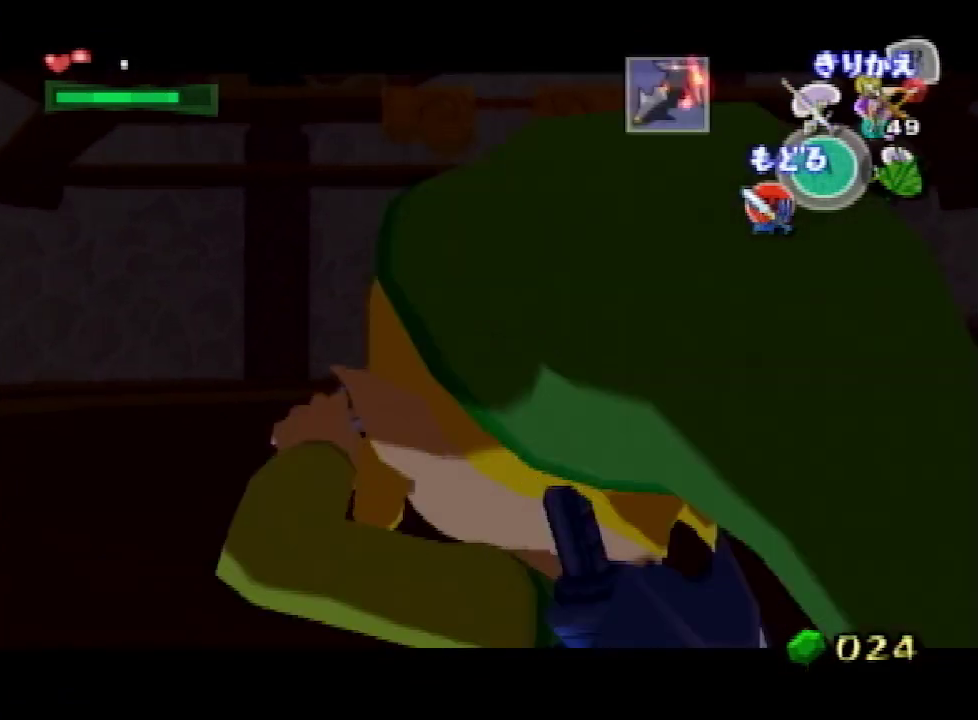
{"buttons": [], "left_stick": "down", "right_stick": "center"}
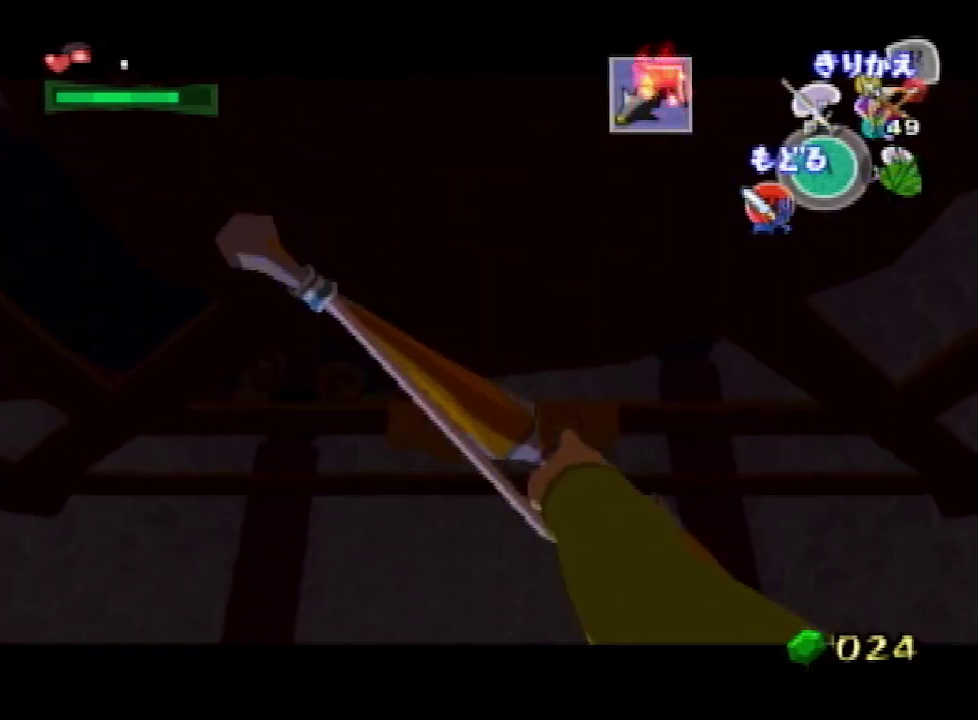
{"buttons": [], "left_stick": "down", "right_stick": "center"}
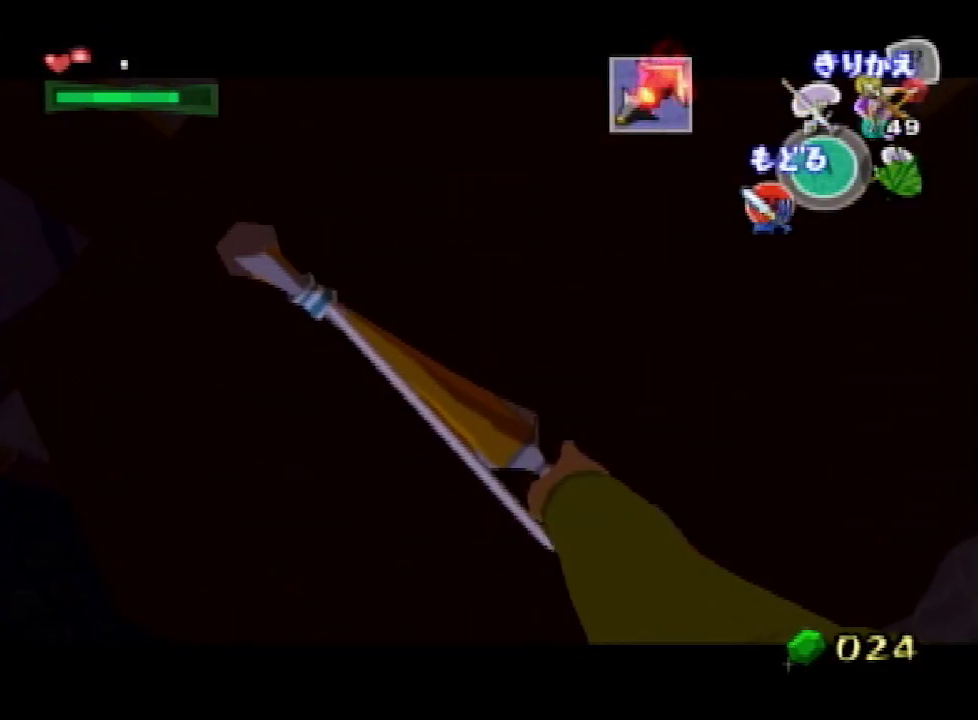
{"buttons": [], "left_stick": "center", "right_stick": "center", "events": [[33, "Z", "down"], [33, "left_stick", "center"], [133, "Z", "up"]]}
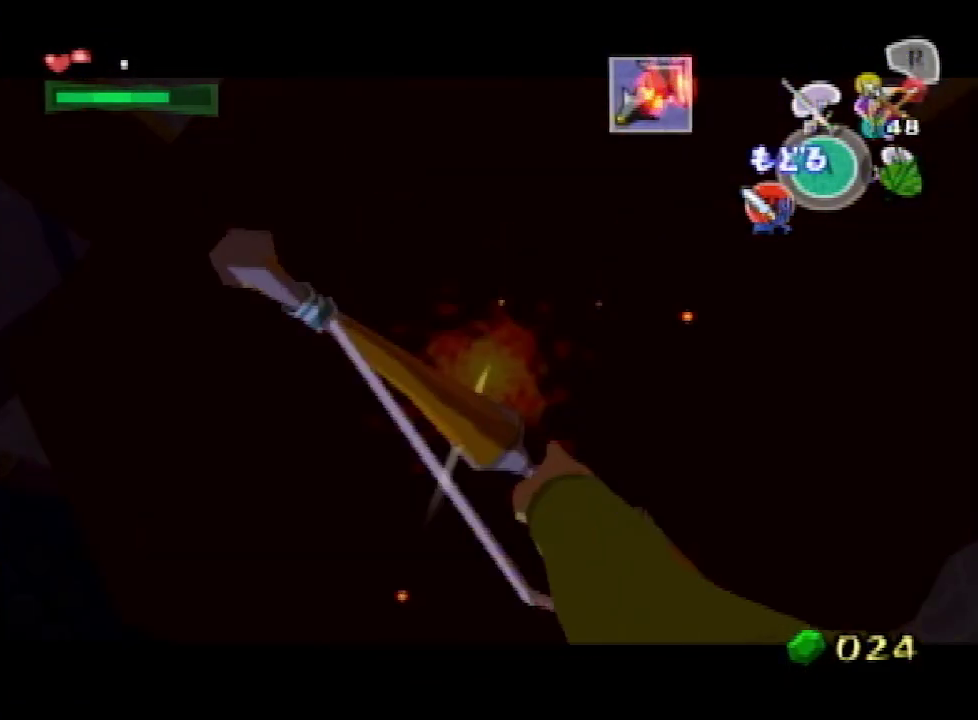
{"buttons": [], "left_stick": "center", "right_stick": "center"}
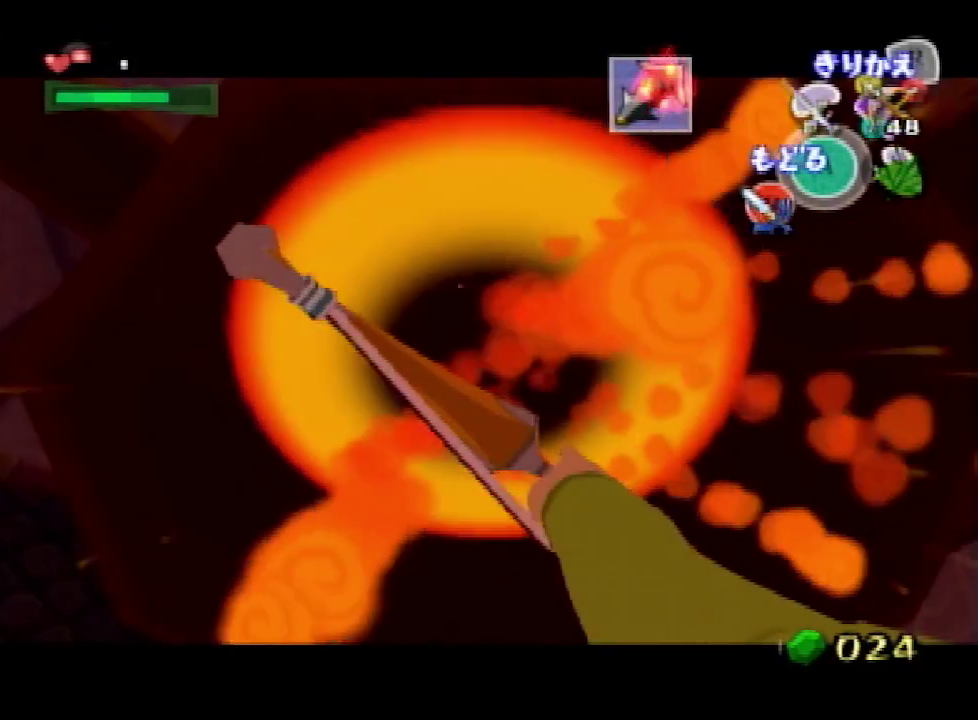
{"buttons": [], "left_stick": "center", "right_stick": "center"}
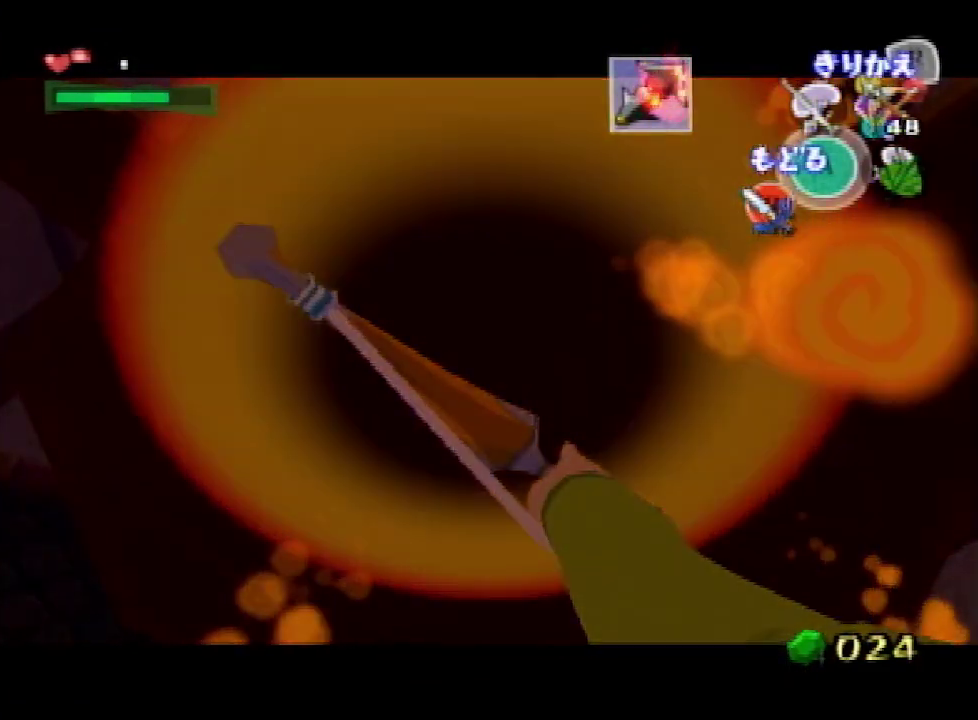
{"buttons": [], "left_stick": "center", "right_stick": "center"}
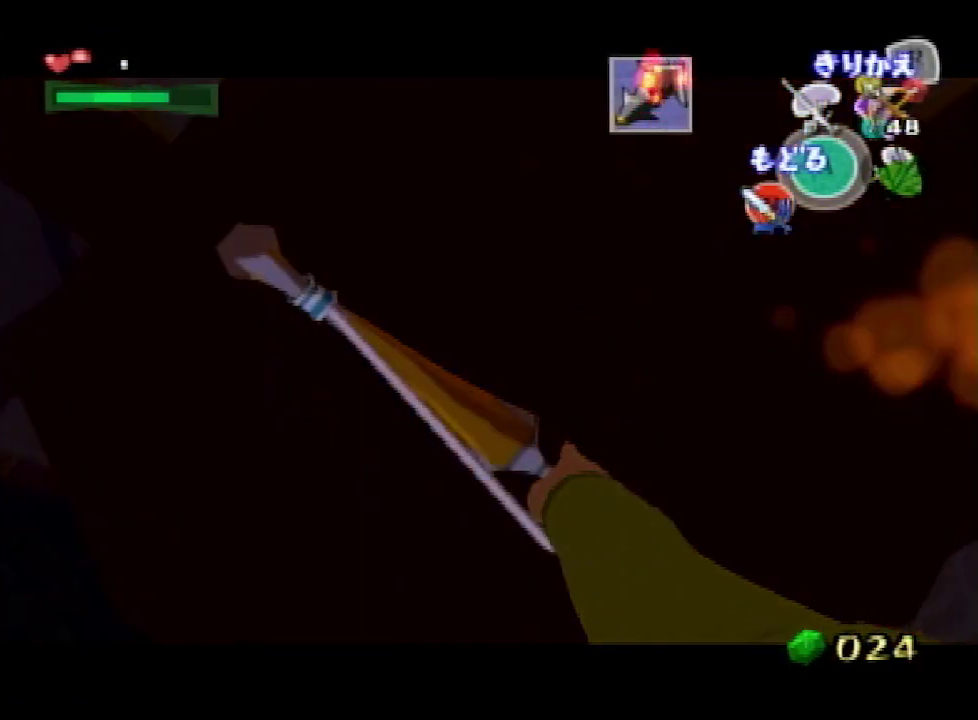
{"buttons": ["L1"], "left_stick": "up", "right_stick": "center", "events": [[67, "L1", "down"], [300, "left_stick", "up"]]}
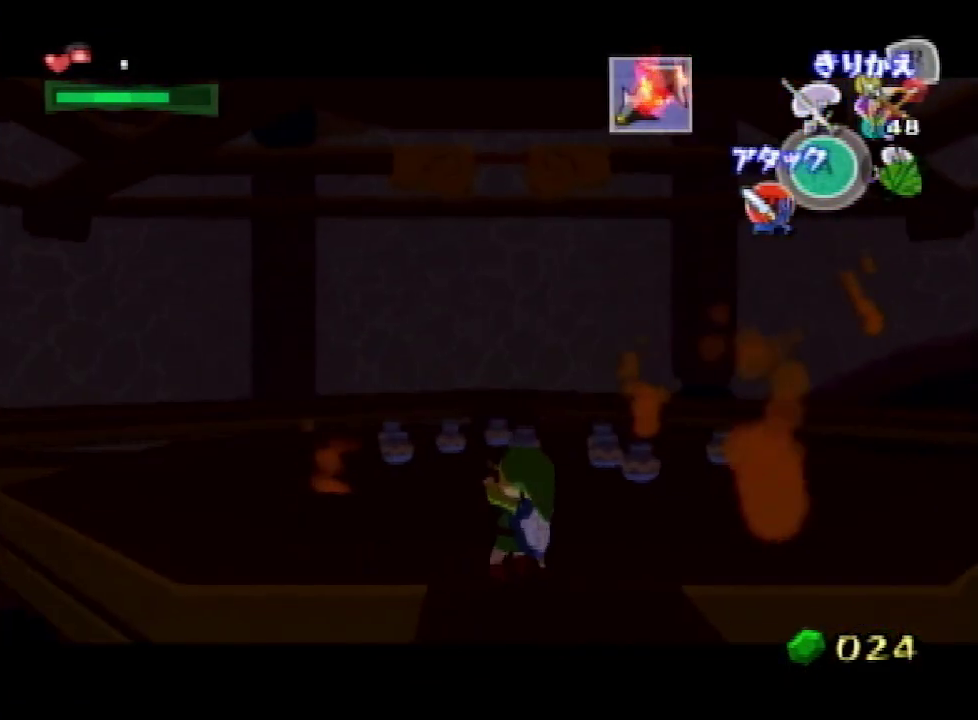
{"buttons": ["L1"], "left_stick": "up", "right_stick": "center", "events": [[200, "A", "down"], [300, "A", "up"]]}
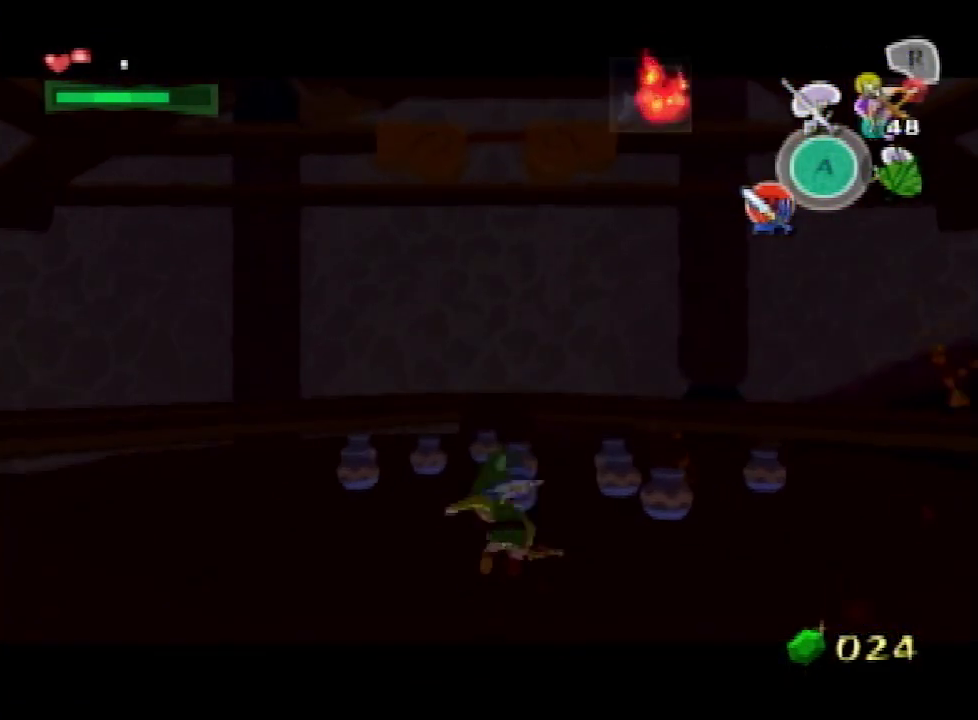
{"buttons": ["L1"], "left_stick": "up", "right_stick": "center"}
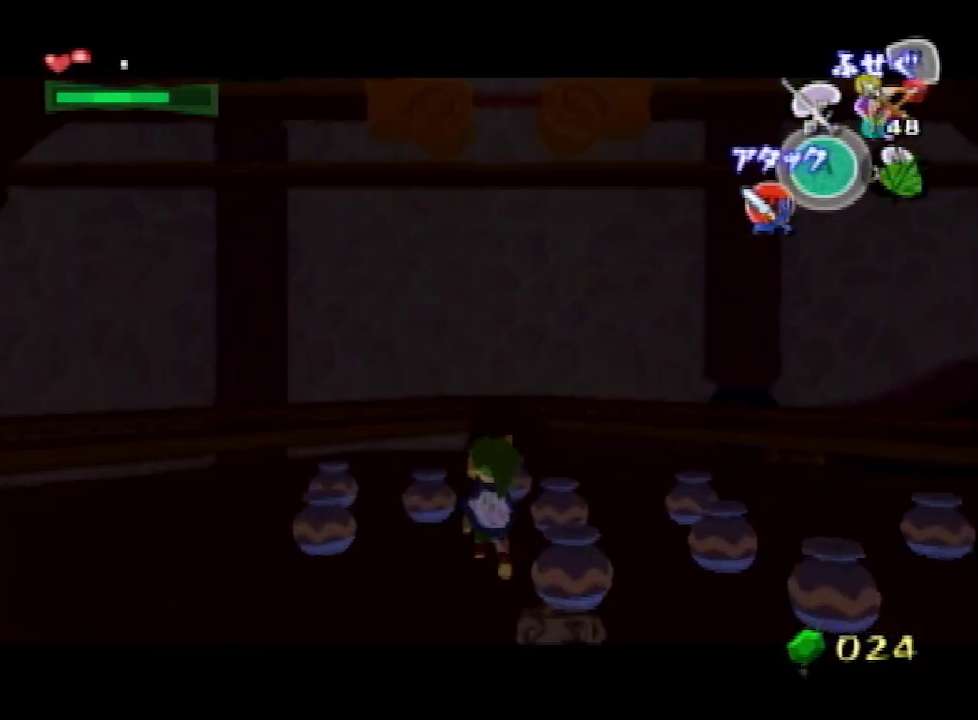
{"buttons": ["L1"], "left_stick": "up-right", "right_stick": "center", "events": [[100, "left_stick", "up-right"]]}
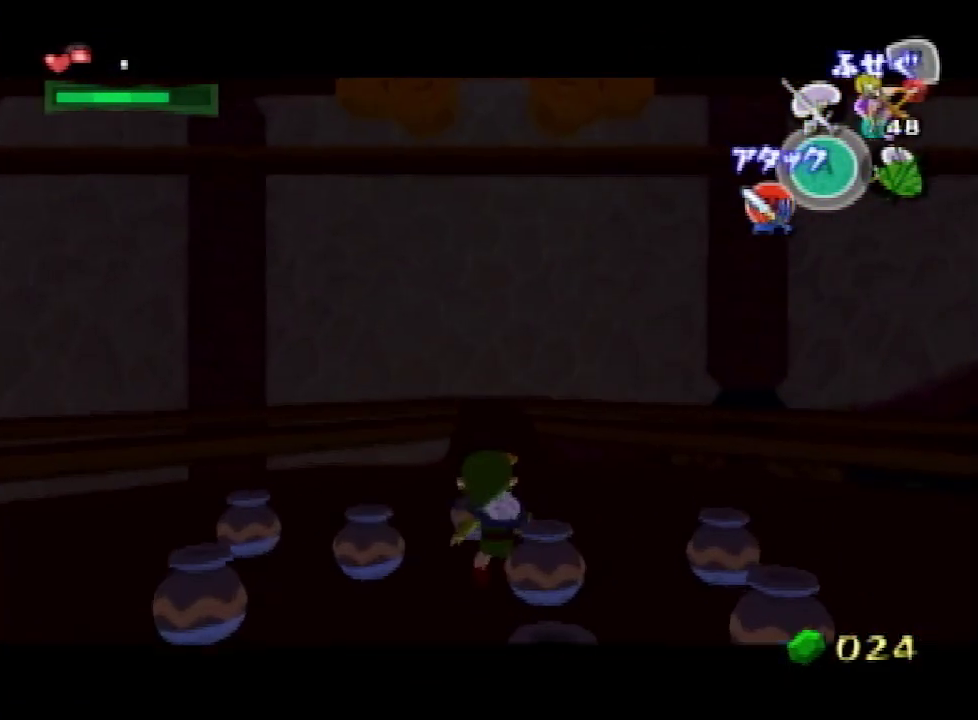
{"buttons": ["L1"], "left_stick": "up", "right_stick": "center", "events": [[267, "left_stick", "up"], [367, "A", "down"], [500, "A", "up"]]}
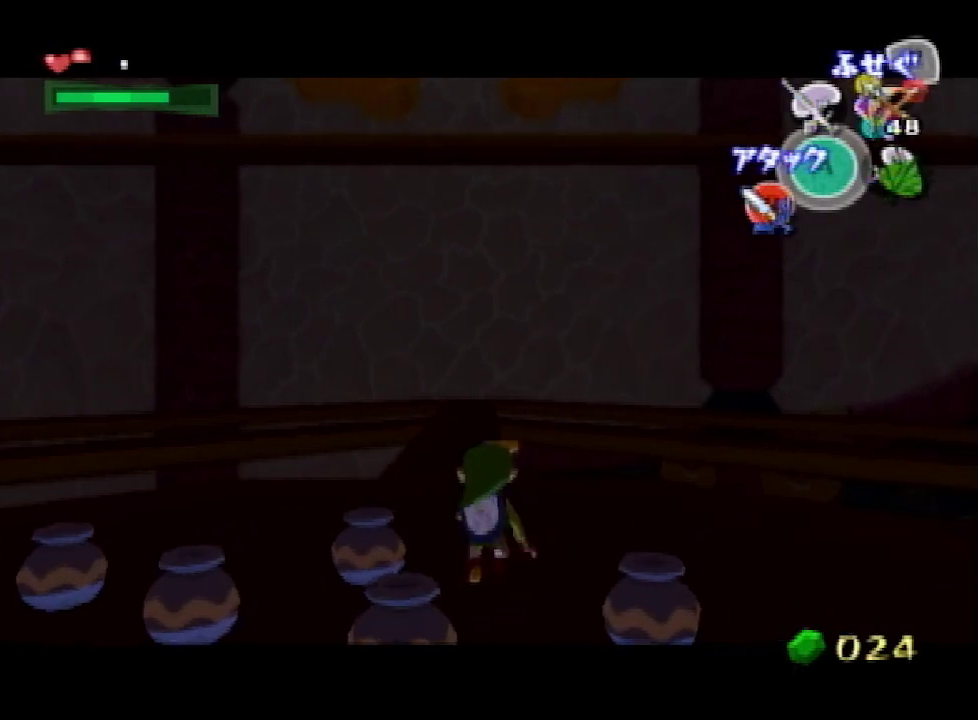
{"buttons": ["L1"], "left_stick": "up", "right_stick": "center"}
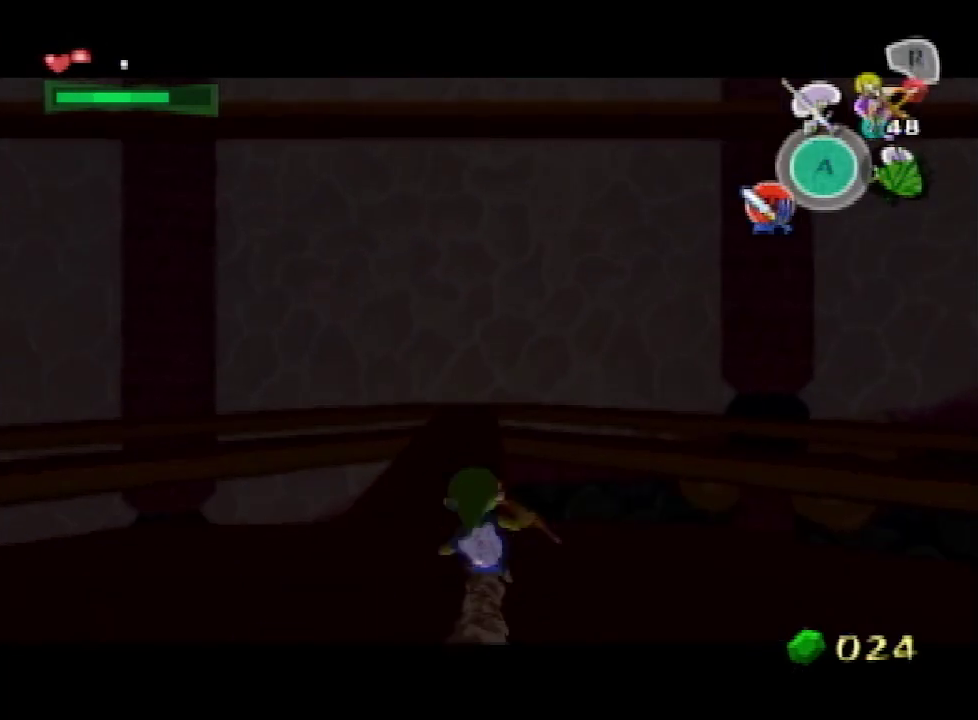
{"buttons": [], "left_stick": "center", "right_stick": "center", "events": [[133, "L1", "up"], [200, "left_stick", "center"], [400, "left_stick", "down"], [500, "left_stick", "center"]]}
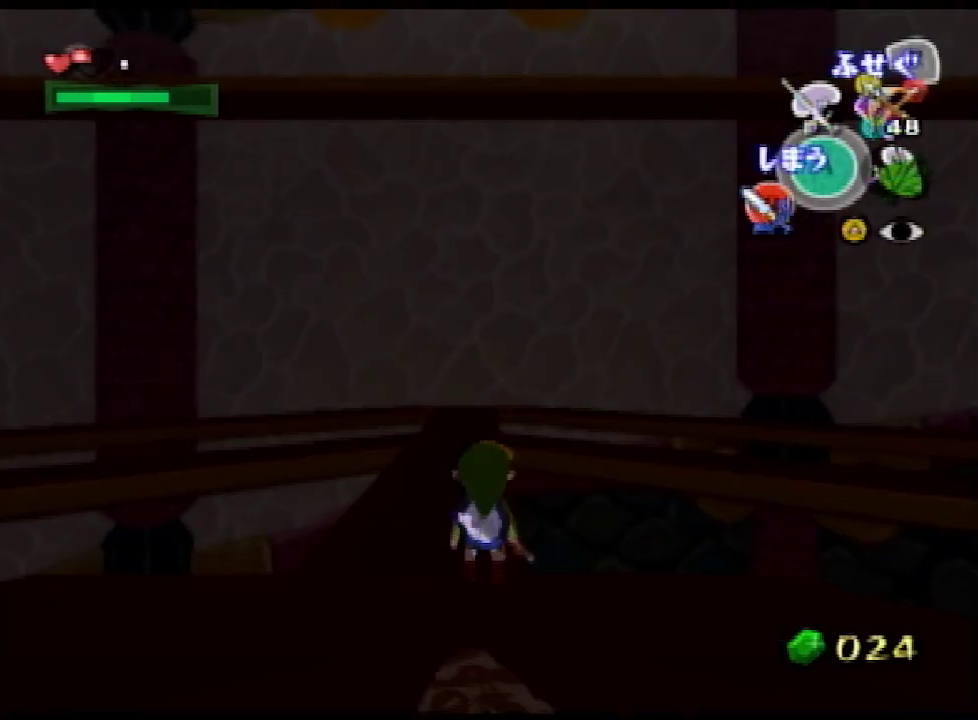
{"buttons": ["L1"], "left_stick": "center", "right_stick": "center", "events": [[267, "L1", "down"]]}
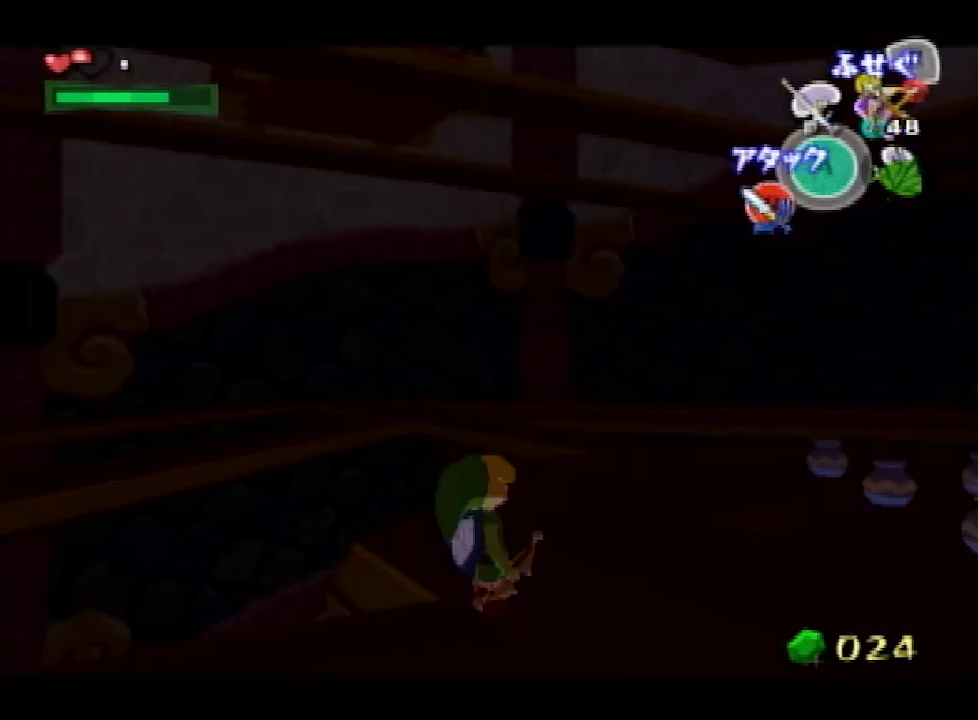
{"buttons": ["L1"], "left_stick": "center", "right_stick": "center", "events": [[200, "left_stick", "down-left"], [333, "left_stick", "center"]]}
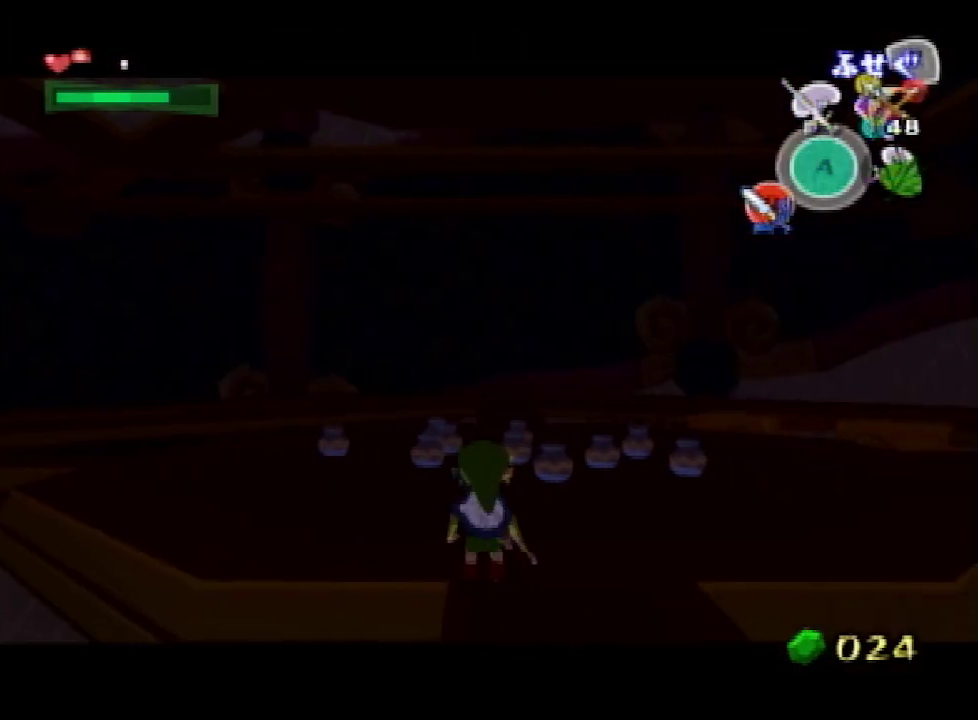
{"buttons": ["Z"], "left_stick": "center", "right_stick": "center", "events": [[400, "L1", "up"], [433, "Z", "down"]]}
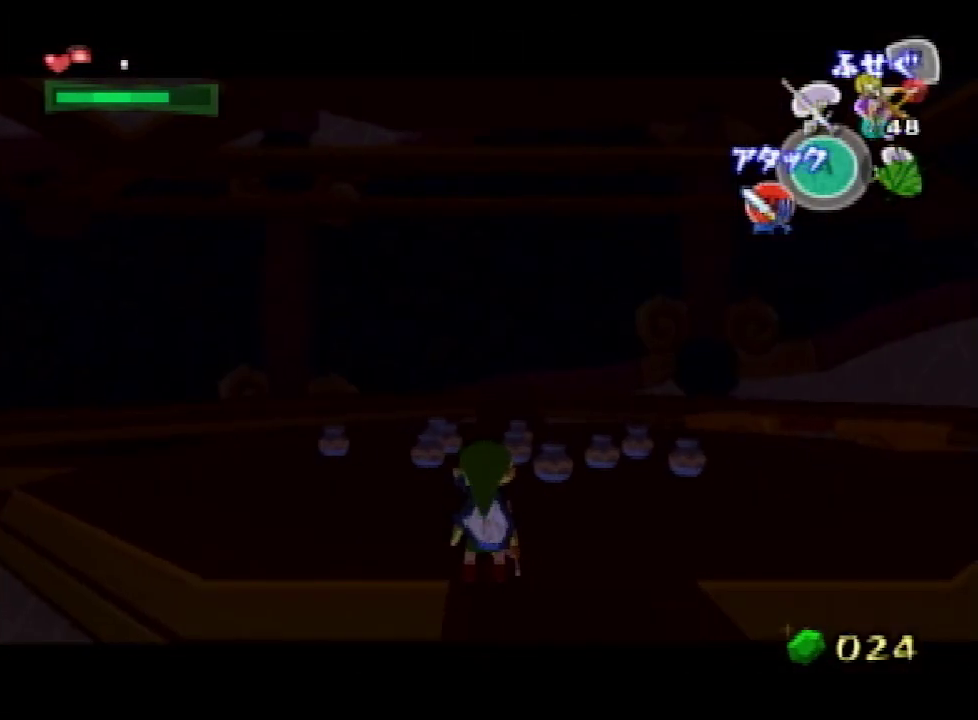
{"buttons": [], "left_stick": "down", "right_stick": "center", "events": [[67, "Z", "up"], [300, "left_stick", "down"]]}
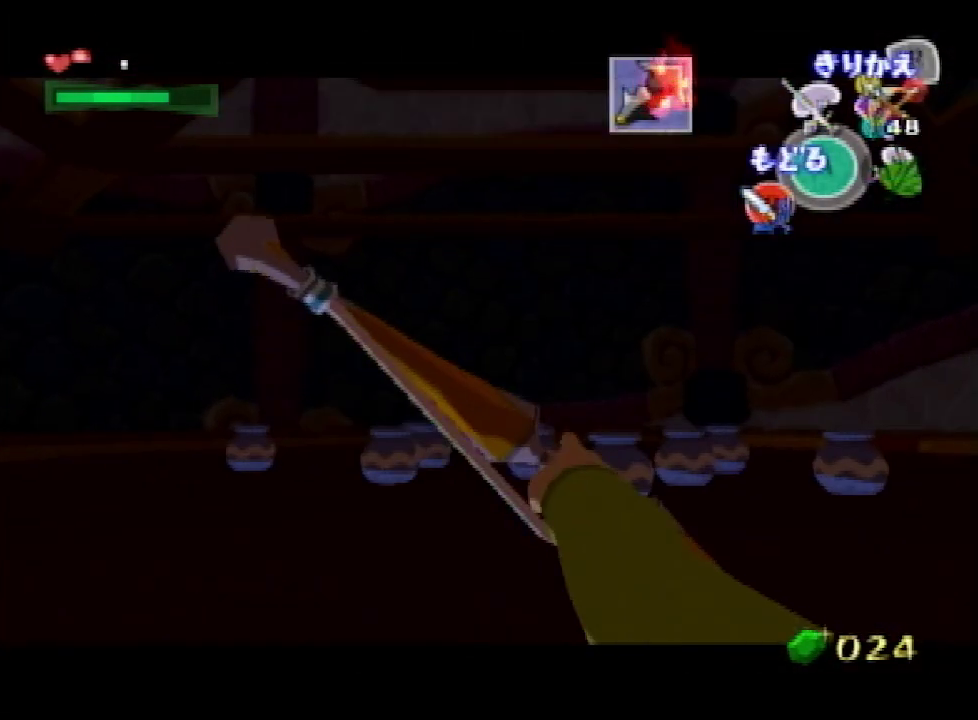
{"buttons": [], "left_stick": "down", "right_stick": "center"}
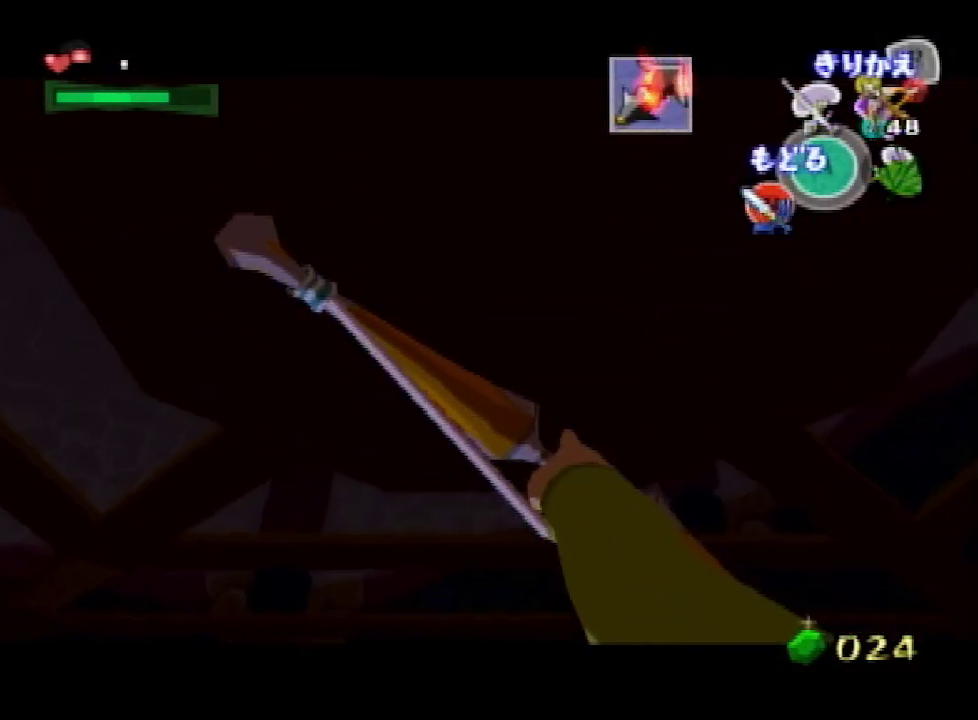
{"buttons": [], "left_stick": "down", "right_stick": "center"}
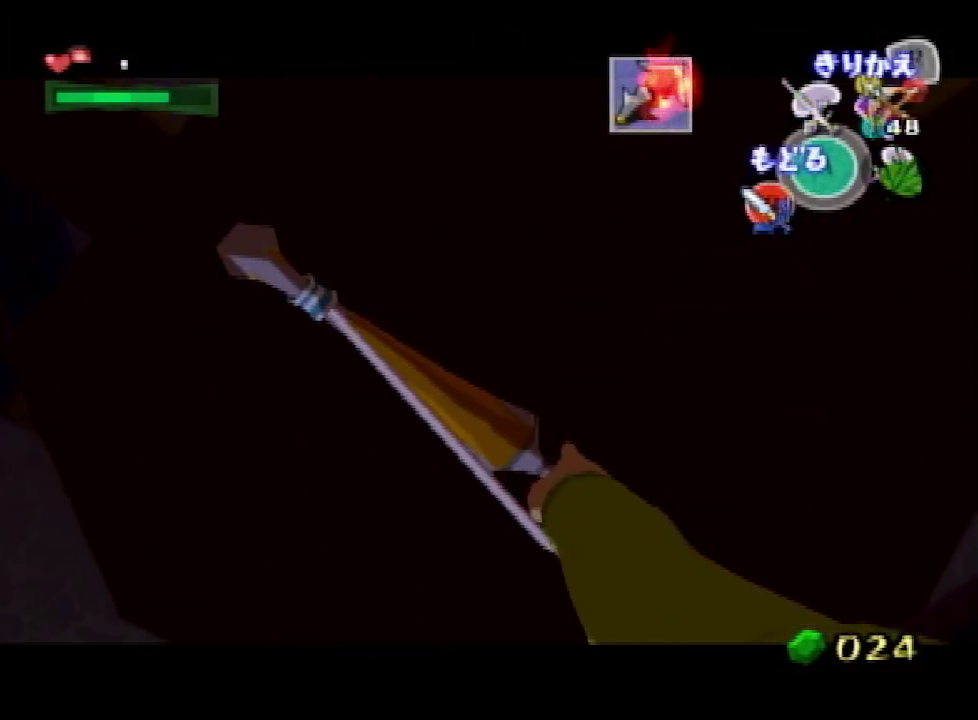
{"buttons": [], "left_stick": "center", "right_stick": "center", "events": [[33, "Z", "down"], [33, "left_stick", "center"], [167, "Z", "up"]]}
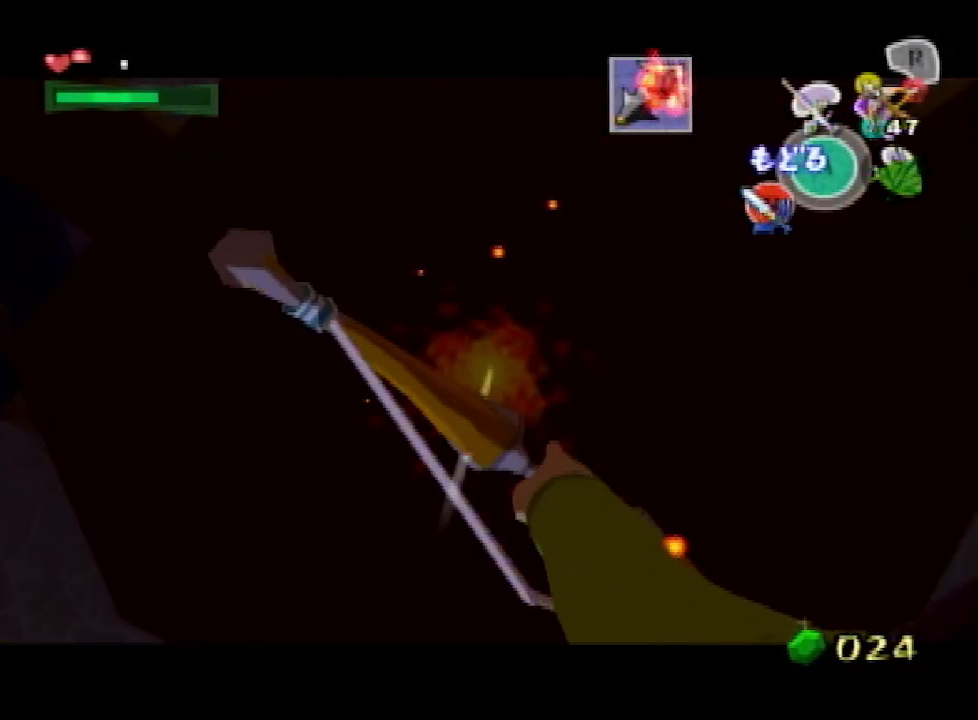
{"buttons": [], "left_stick": "center", "right_stick": "center"}
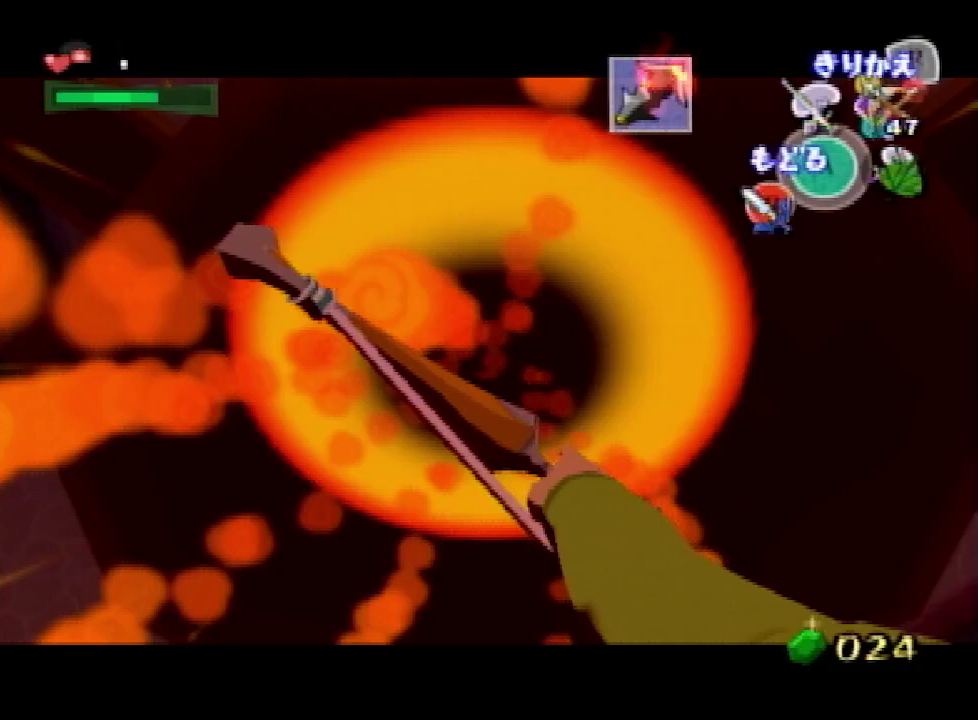
{"buttons": [], "left_stick": "center", "right_stick": "center"}
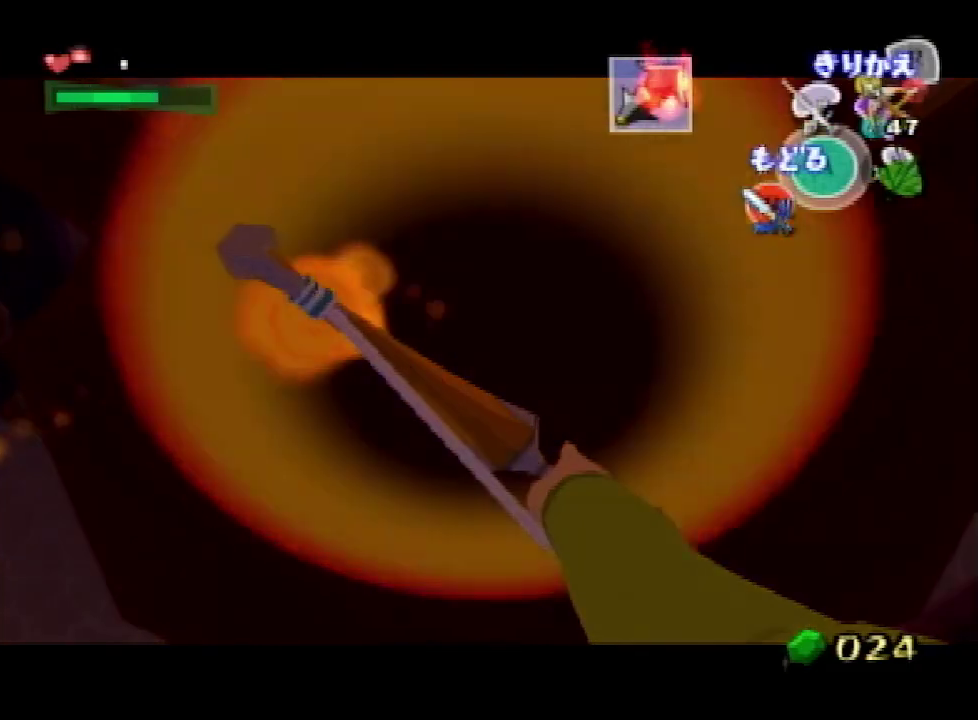
{"buttons": [], "left_stick": "center", "right_stick": "center", "events": [[267, "A", "down"], [400, "A", "up"]]}
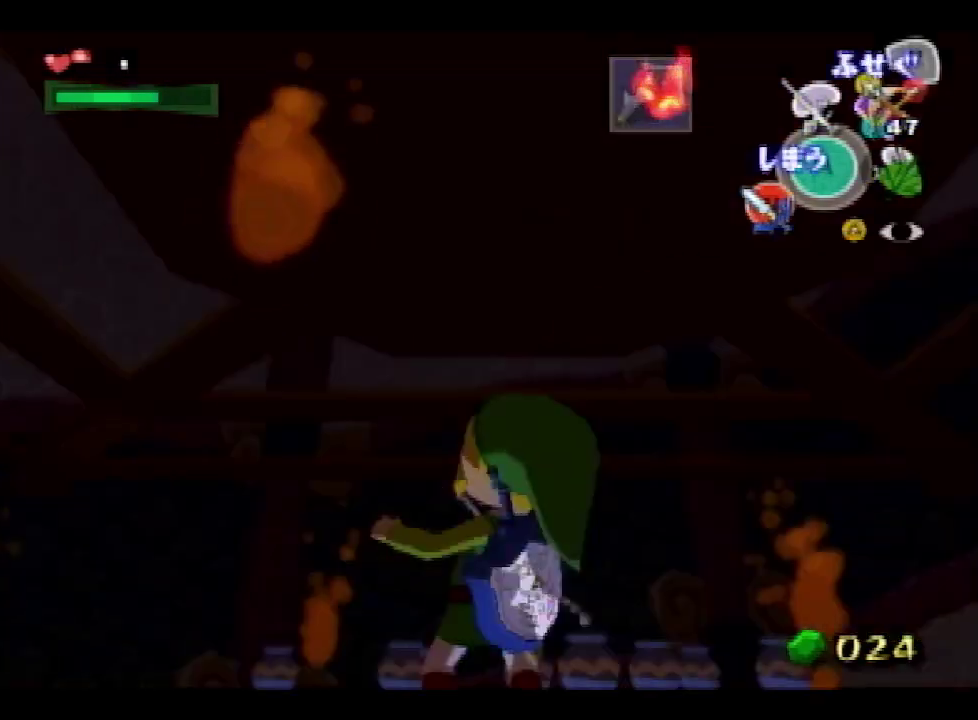
{"buttons": [], "left_stick": "up-left", "right_stick": "center"}
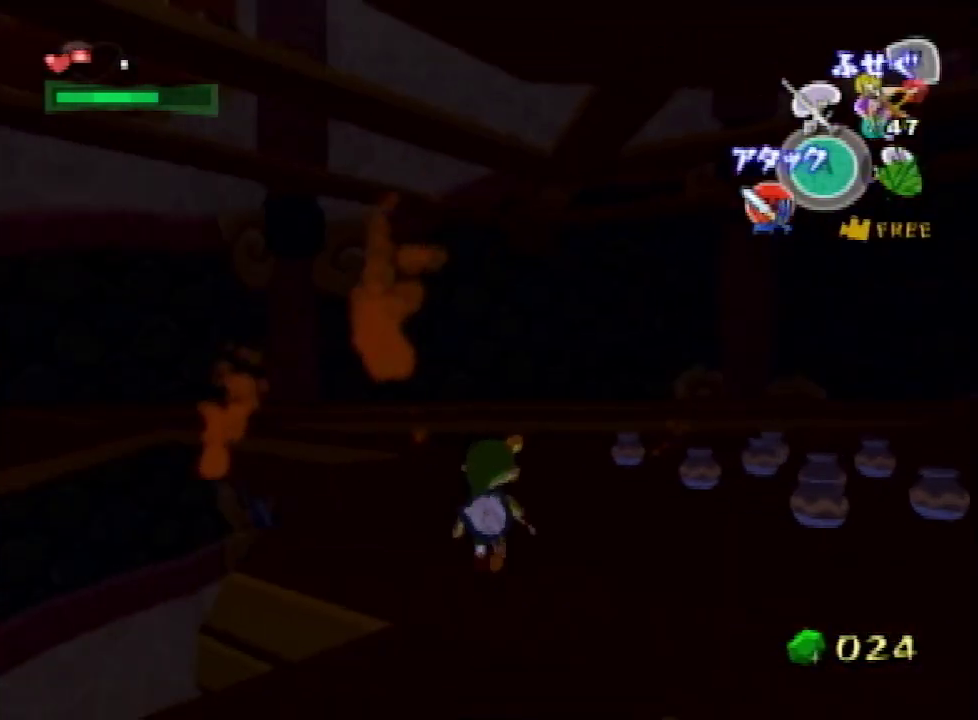
{"buttons": [], "left_stick": "up", "right_stick": "center"}
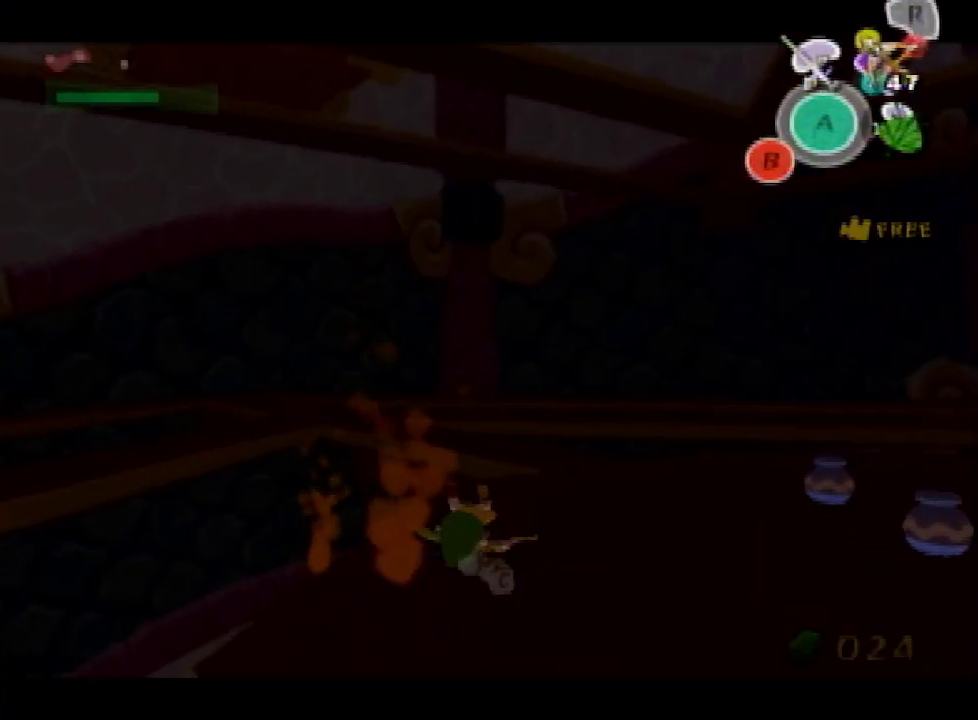
{"buttons": [], "left_stick": "down-left", "right_stick": "center", "events": [[133, "A", "down"], [233, "A", "up"], [267, "left_stick", "center"], [467, "left_stick", "down-left"]]}